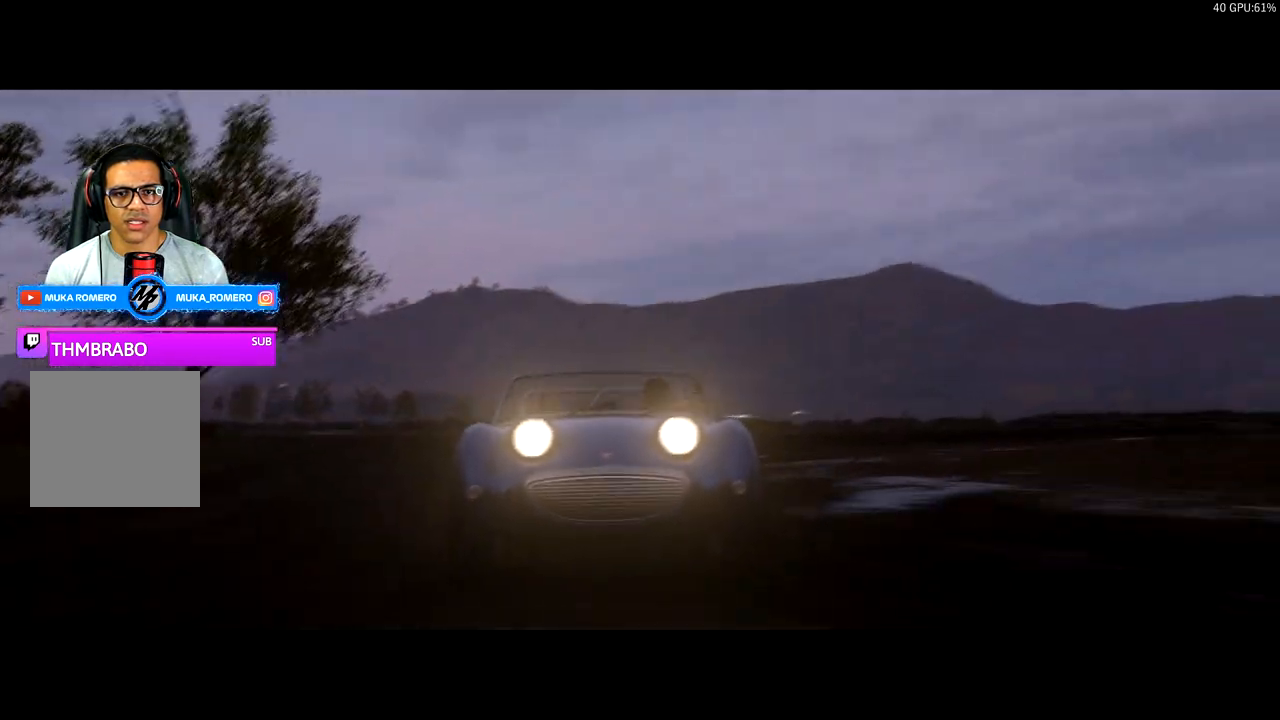
Gameplay with a controller (Xbox layout); each line is a JSON object with the inputs held at the frame after it. "events" lists button and stick changes between this image and that frame as [ms after this image, input, new state], when the widget could be followed in between.
{"buttons": ["R2"], "left_stick": "center", "right_stick": "center", "events": []}
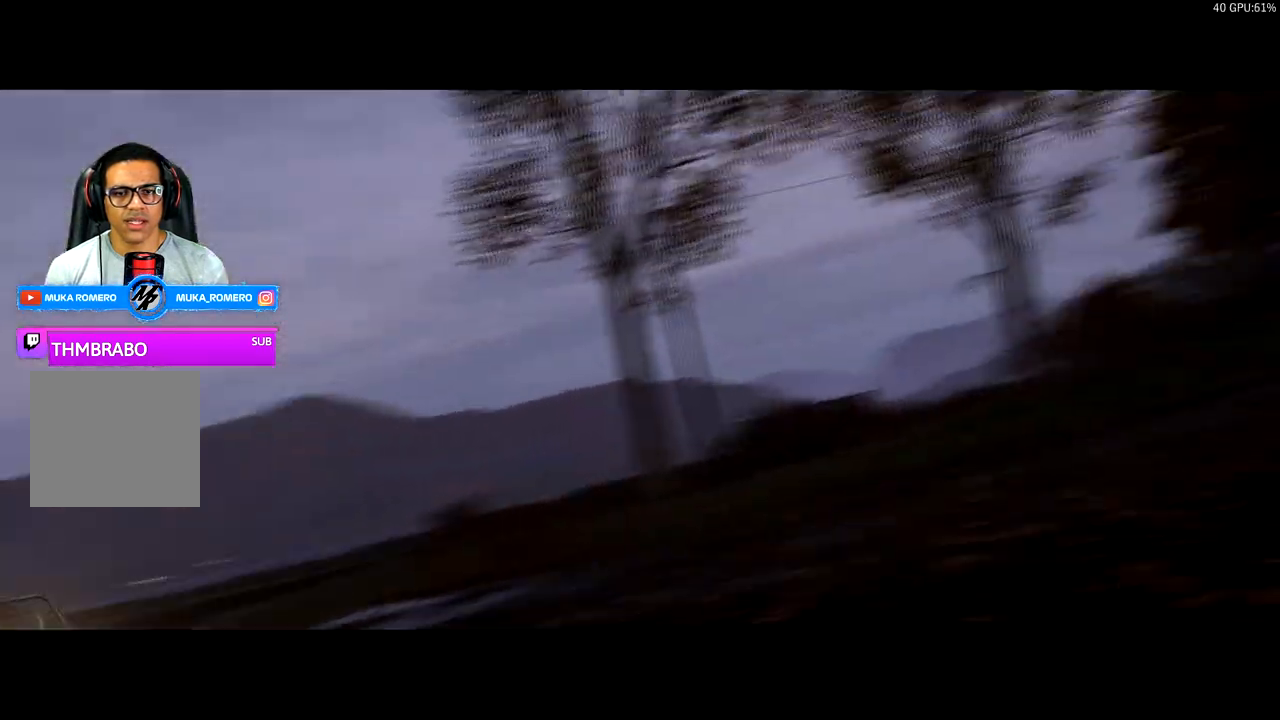
{"buttons": ["R2"], "left_stick": "center", "right_stick": "center", "events": []}
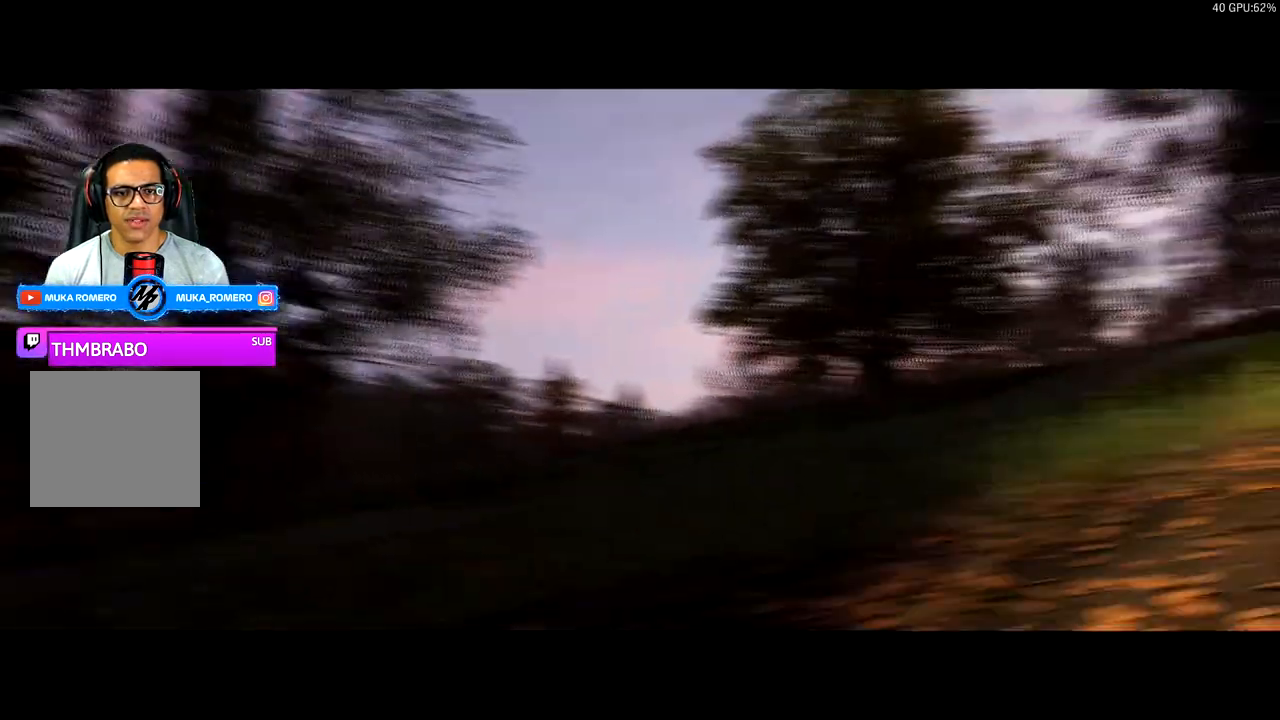
{"buttons": ["R2"], "left_stick": "center", "right_stick": "center", "events": []}
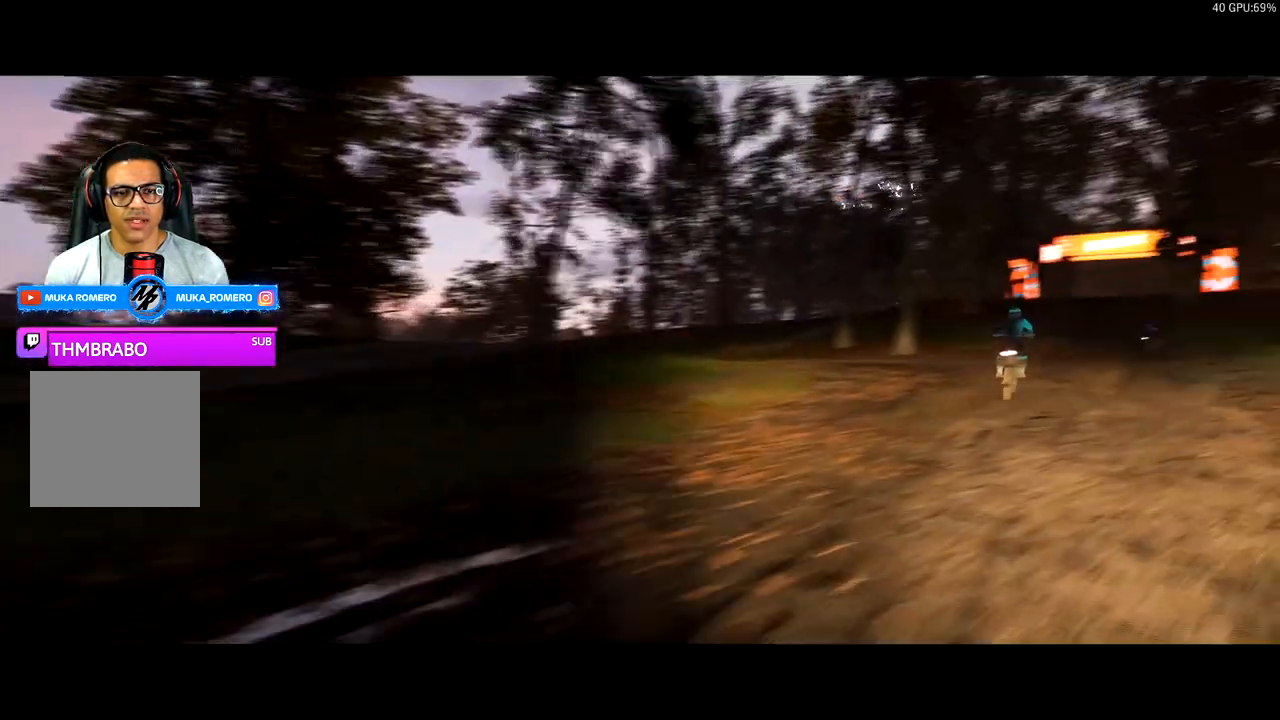
{"buttons": ["R2"], "left_stick": "center", "right_stick": "center", "events": []}
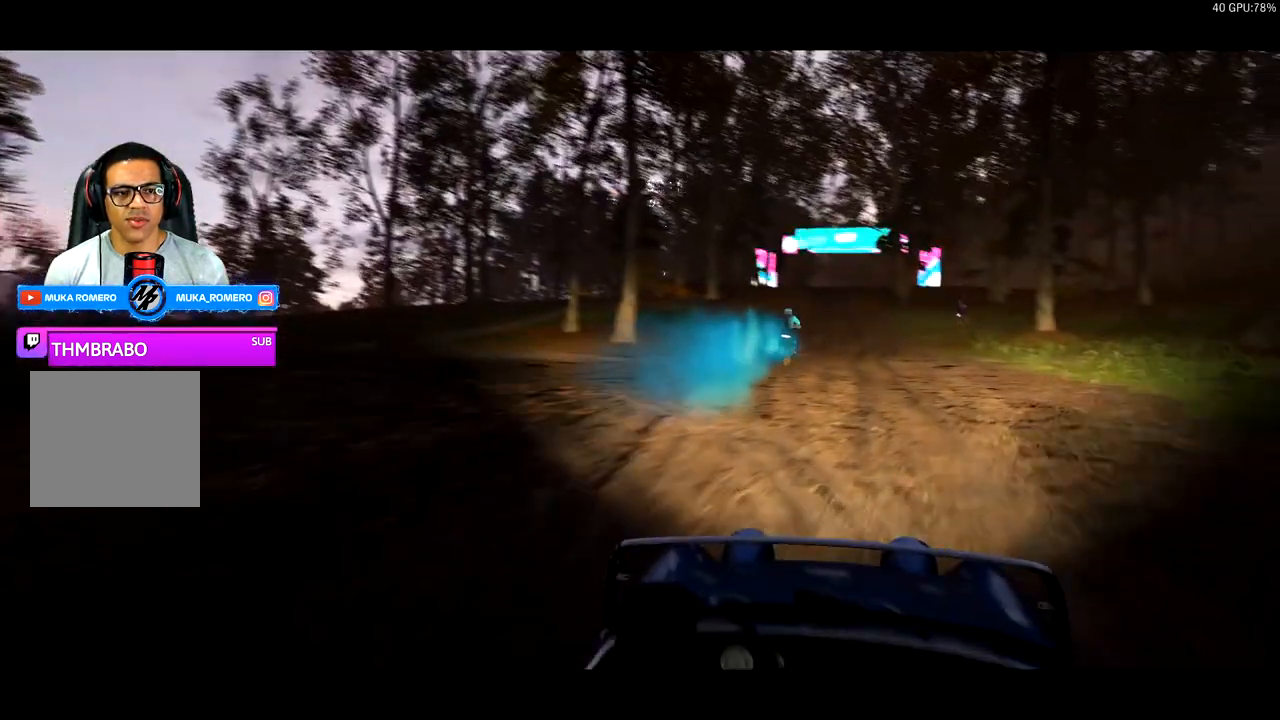
{"buttons": ["R2"], "left_stick": "center", "right_stick": "center", "events": []}
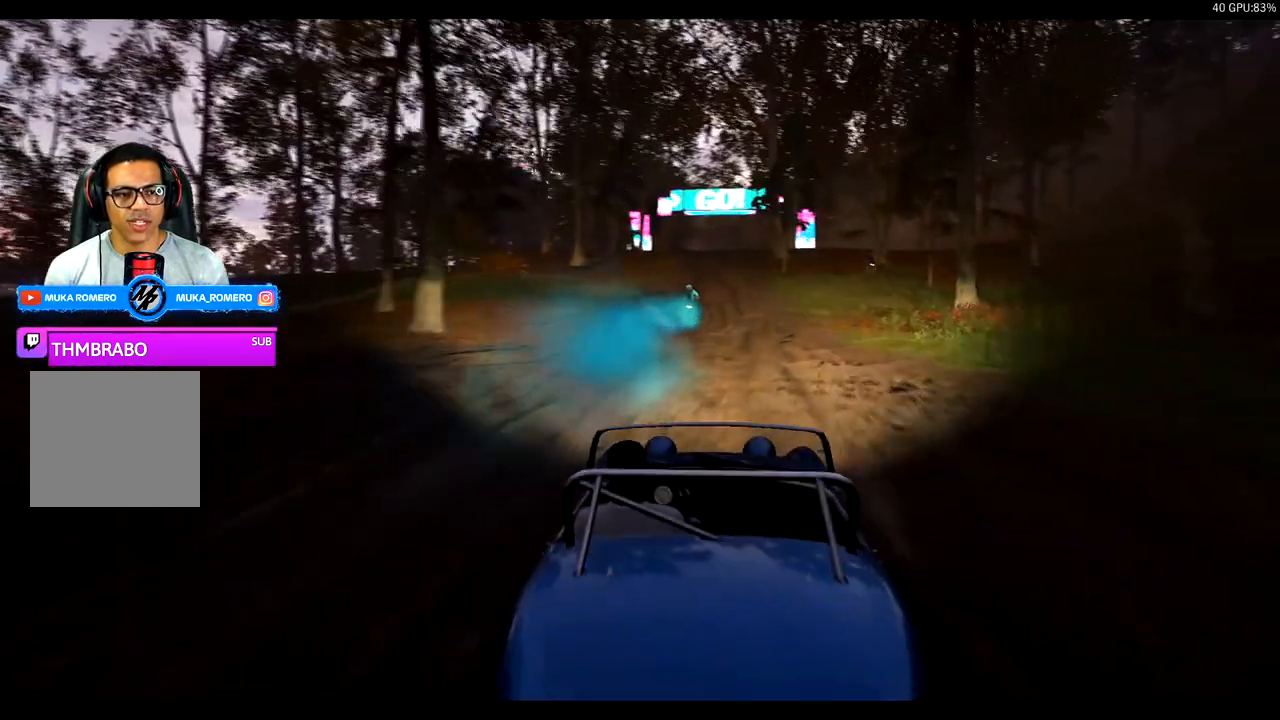
{"buttons": ["R2"], "left_stick": "center", "right_stick": "center", "events": []}
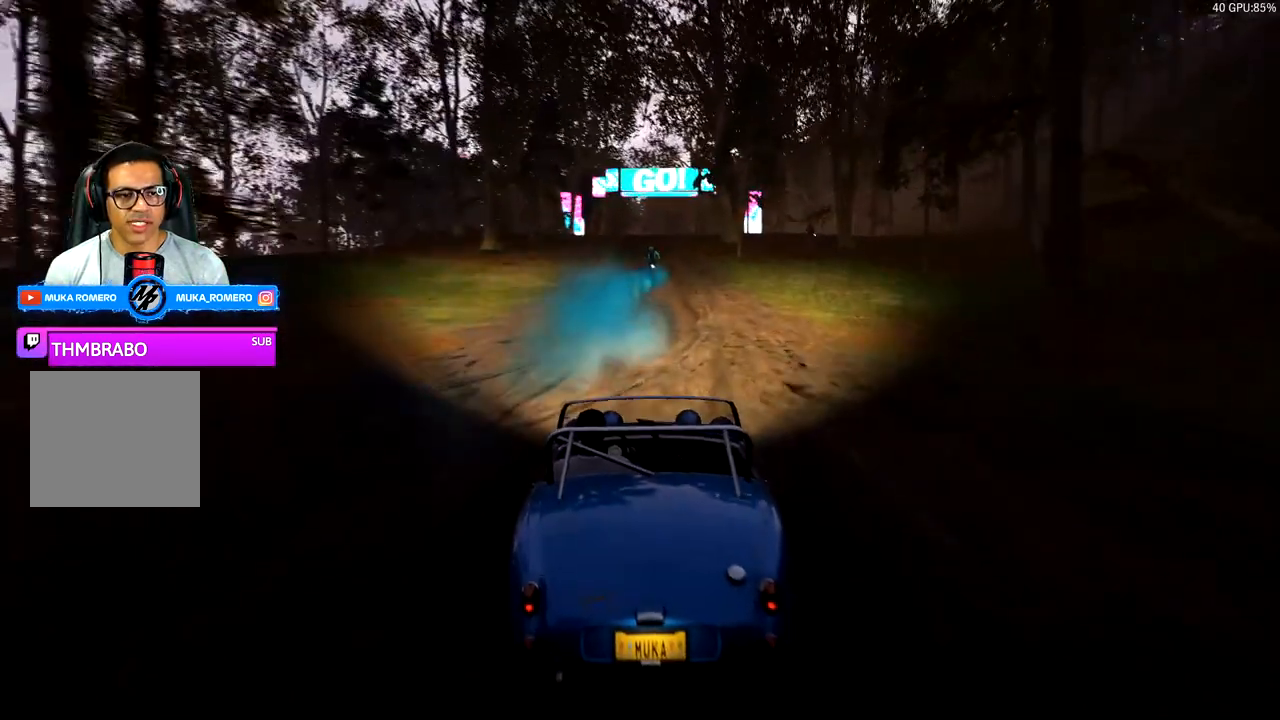
{"buttons": ["R2"], "left_stick": "center", "right_stick": "center", "events": []}
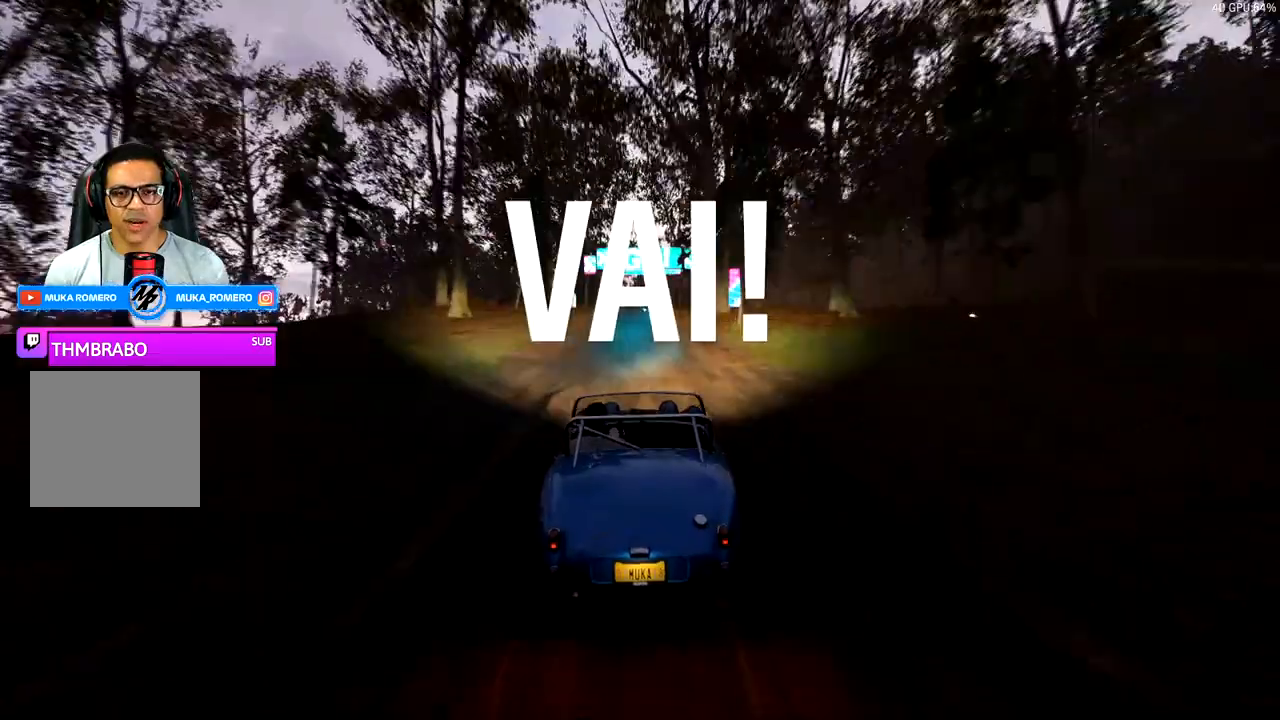
{"buttons": ["R2"], "left_stick": "center", "right_stick": "center", "events": []}
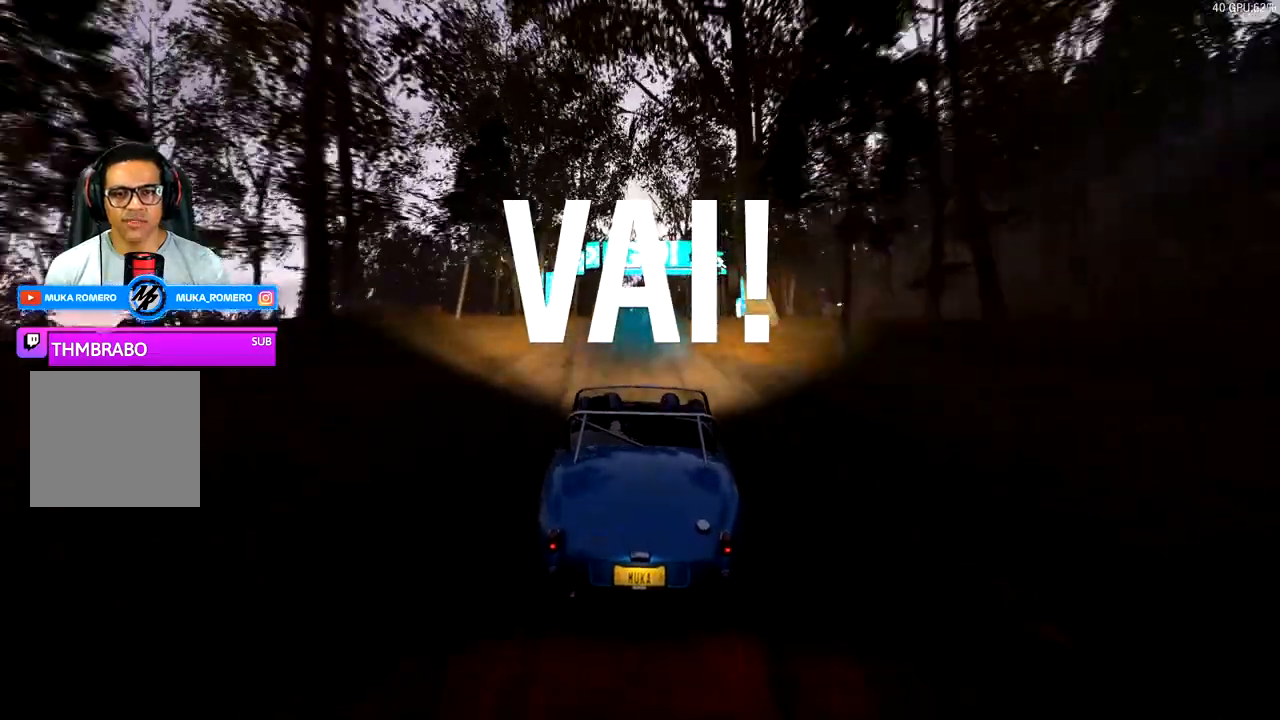
{"buttons": ["R2"], "left_stick": "center", "right_stick": "center", "events": []}
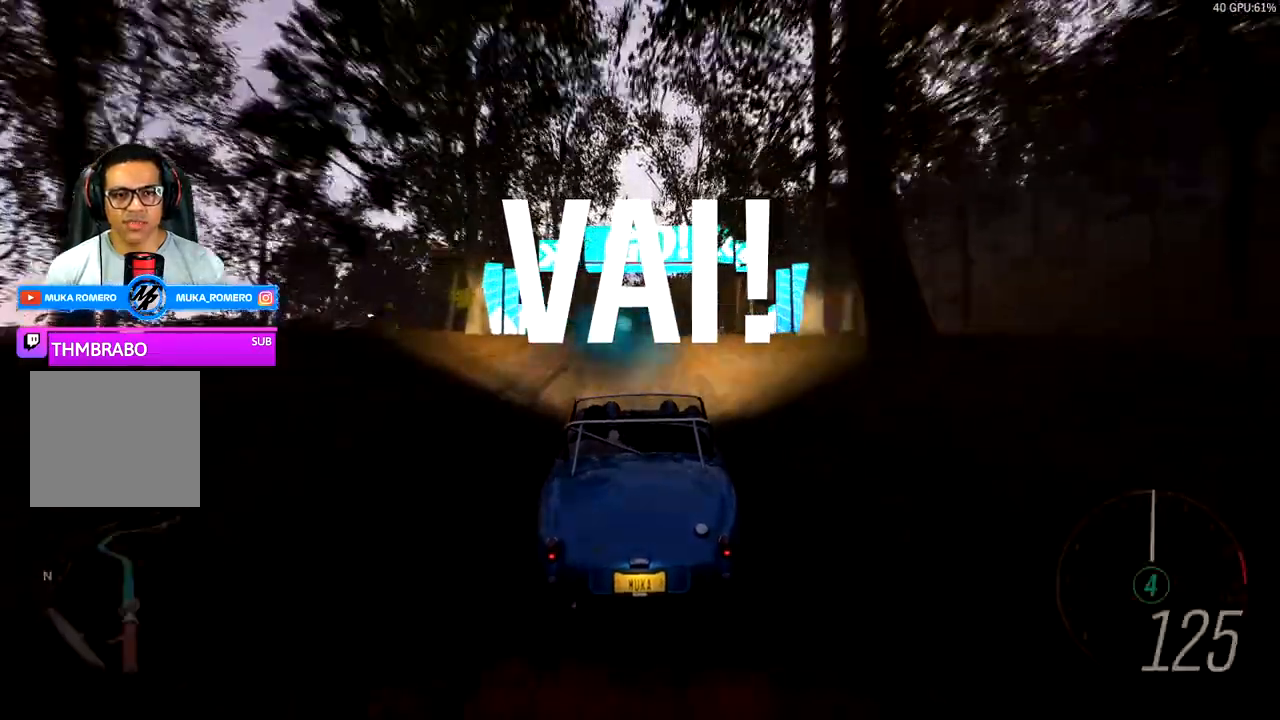
{"buttons": ["R2"], "left_stick": "center", "right_stick": "center", "events": []}
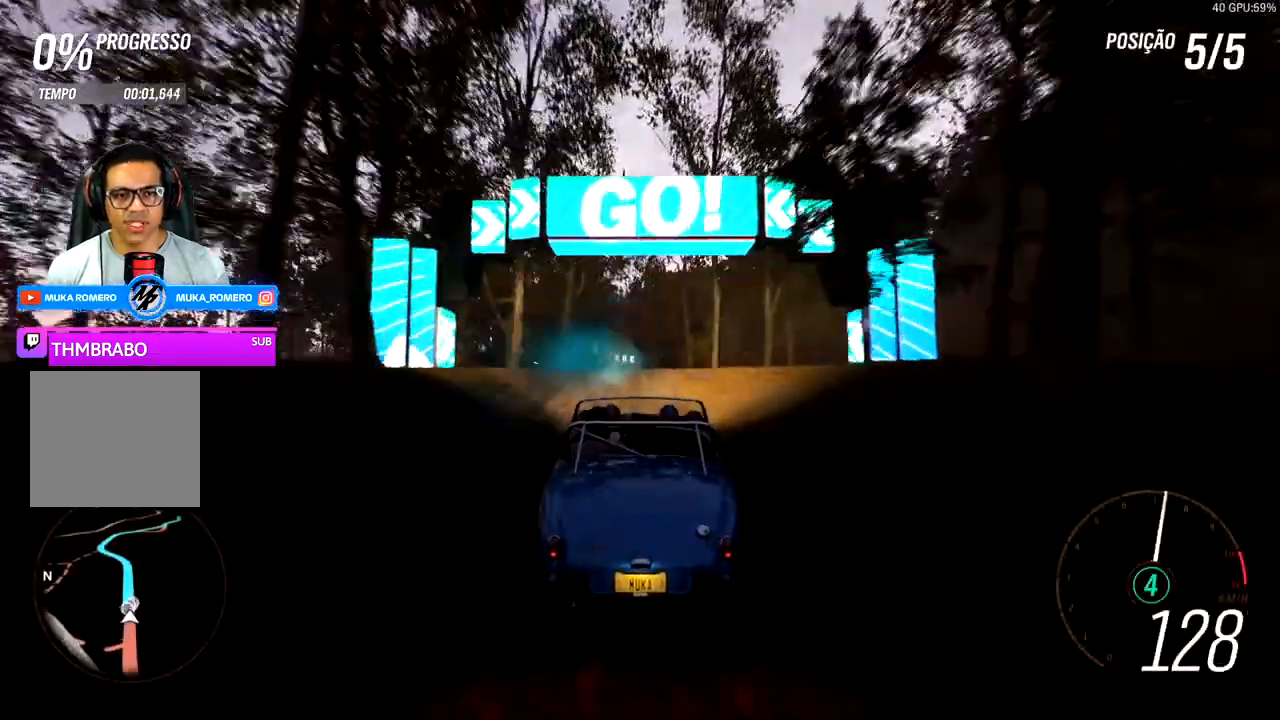
{"buttons": ["R2"], "left_stick": "center", "right_stick": "center", "events": []}
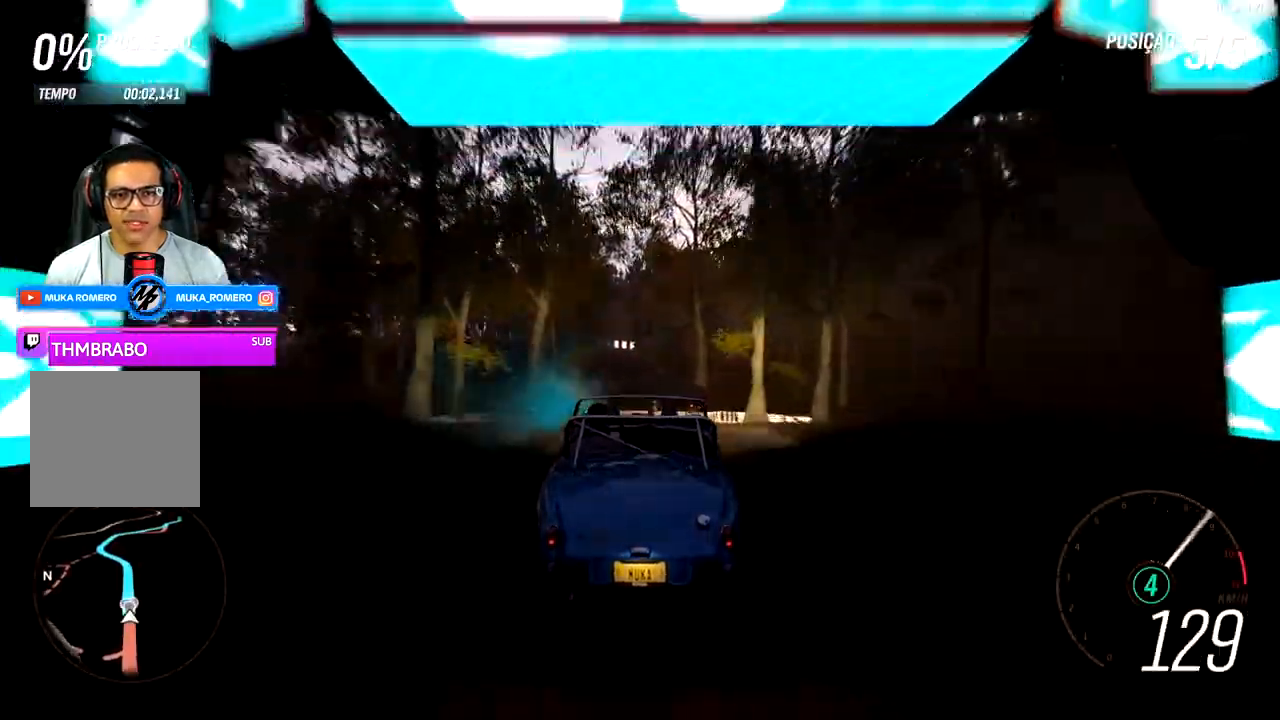
{"buttons": ["R2"], "left_stick": "center", "right_stick": "center", "events": []}
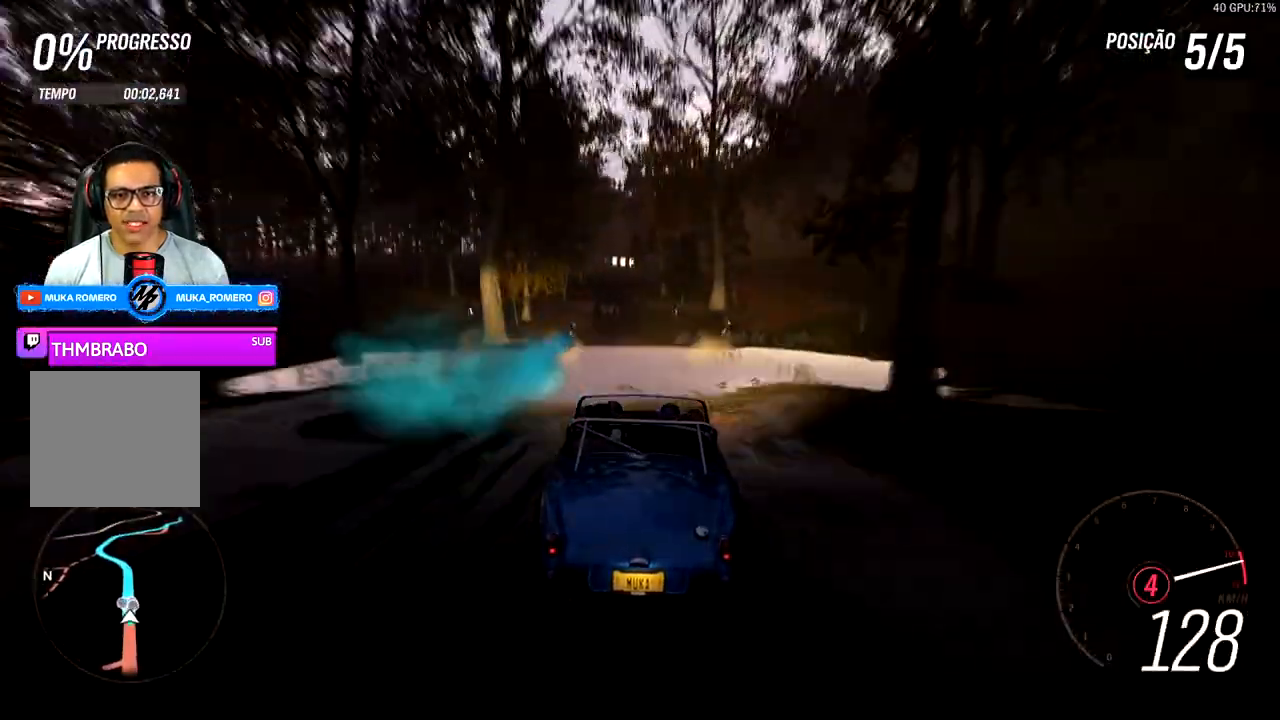
{"buttons": ["R2"], "left_stick": "center", "right_stick": "center", "events": []}
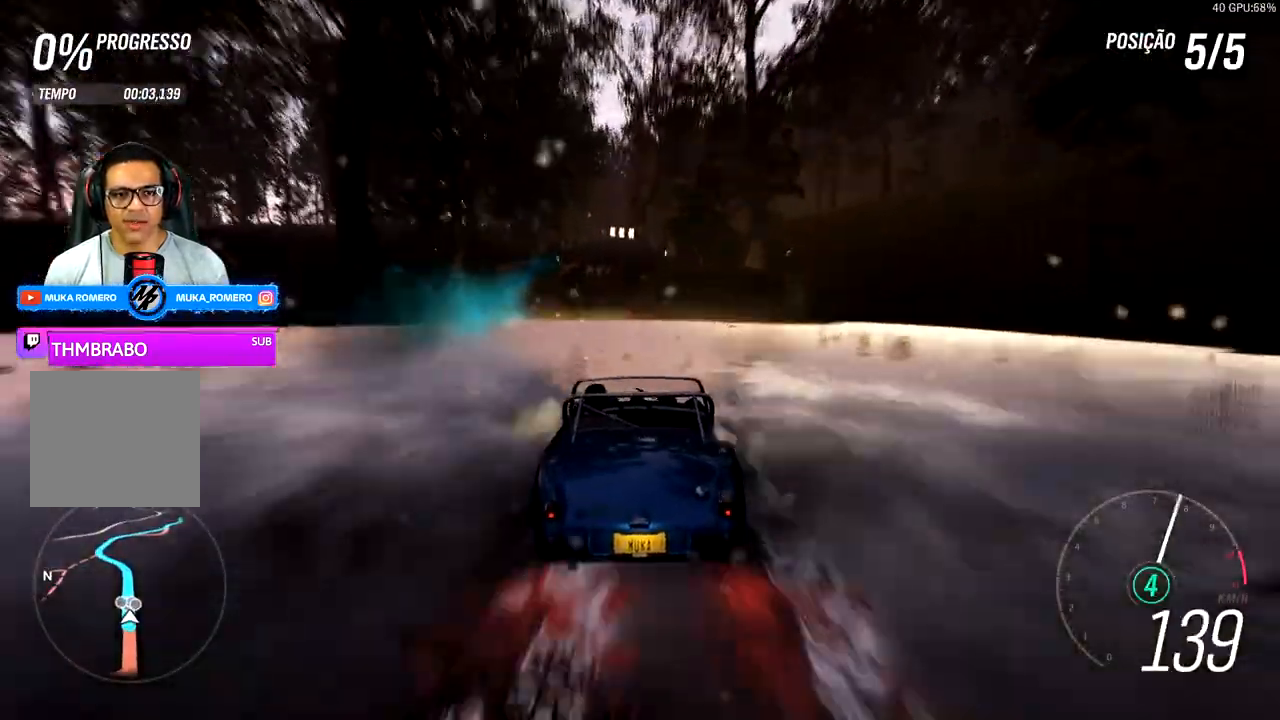
{"buttons": ["R2"], "left_stick": "down-left", "right_stick": "center", "events": [[317, "left_stick", "down-left"]]}
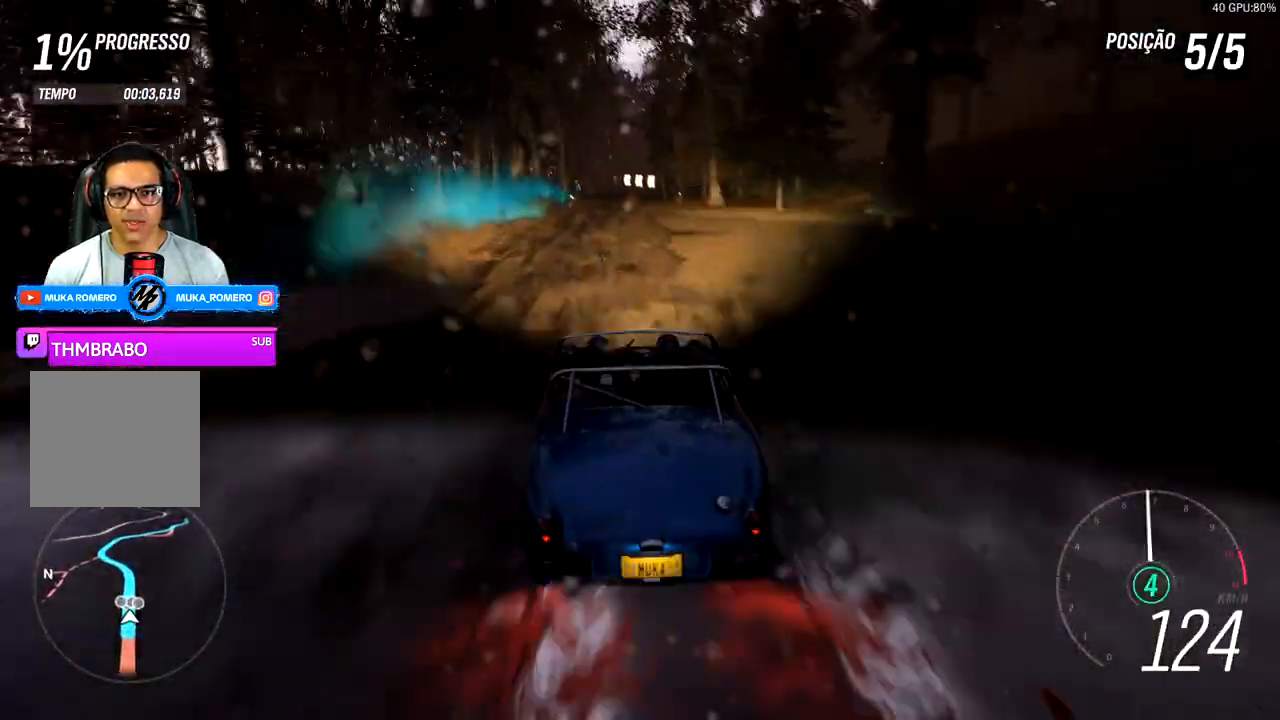
{"buttons": ["R2"], "left_stick": "center", "right_stick": "center", "events": [[367, "left_stick", "center"]]}
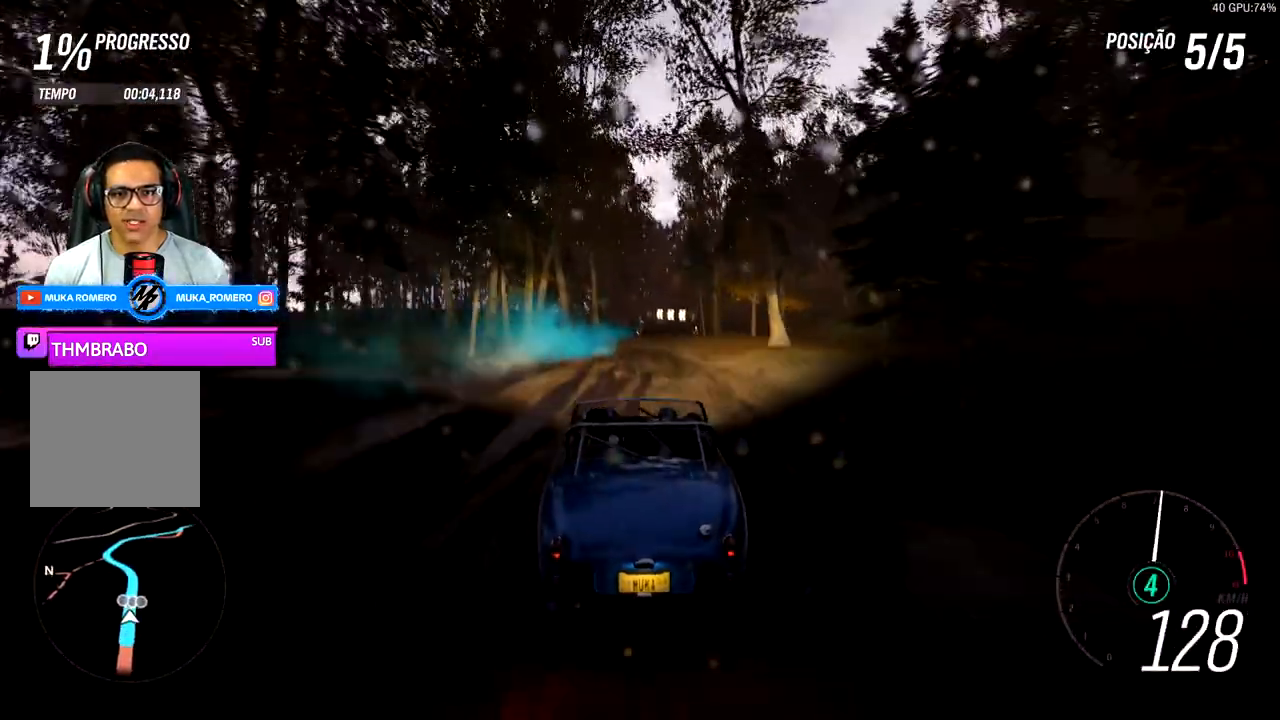
{"buttons": ["R2"], "left_stick": "right", "right_stick": "center", "events": [[500, "left_stick", "right"]]}
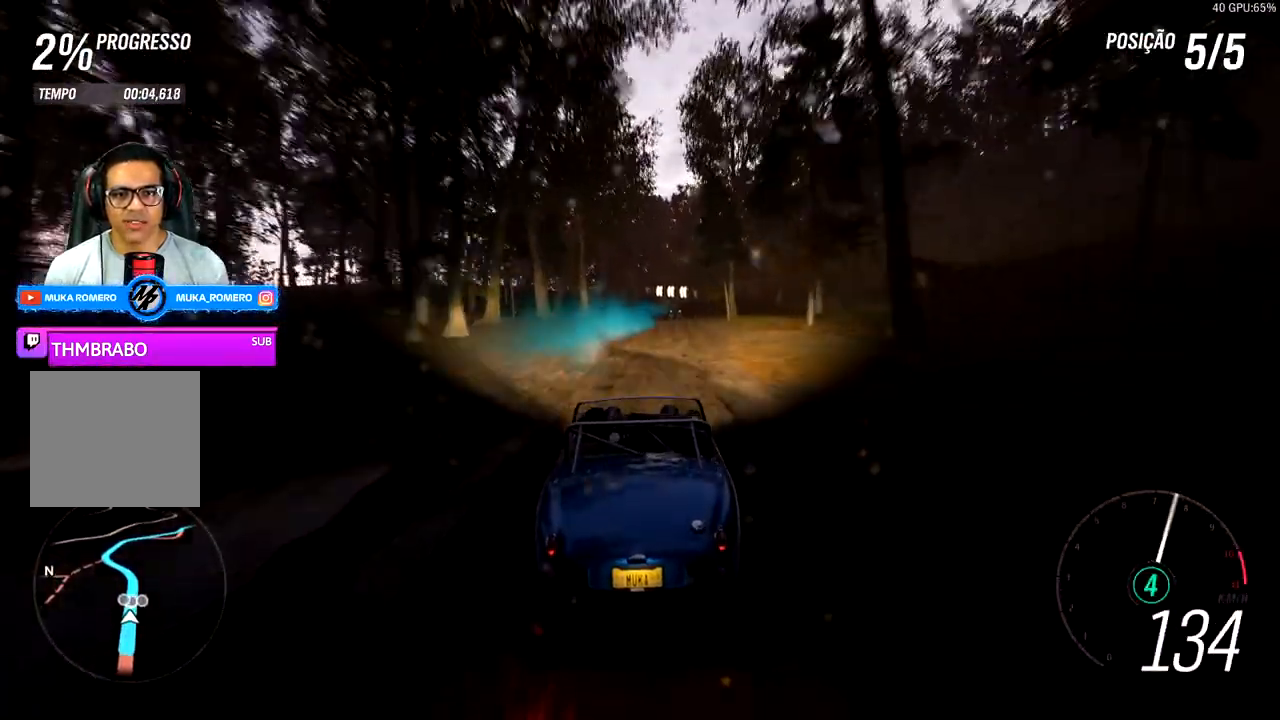
{"buttons": ["R2"], "left_stick": "center", "right_stick": "center", "events": [[183, "left_stick", "center"], [333, "left_stick", "right"], [433, "left_stick", "center"]]}
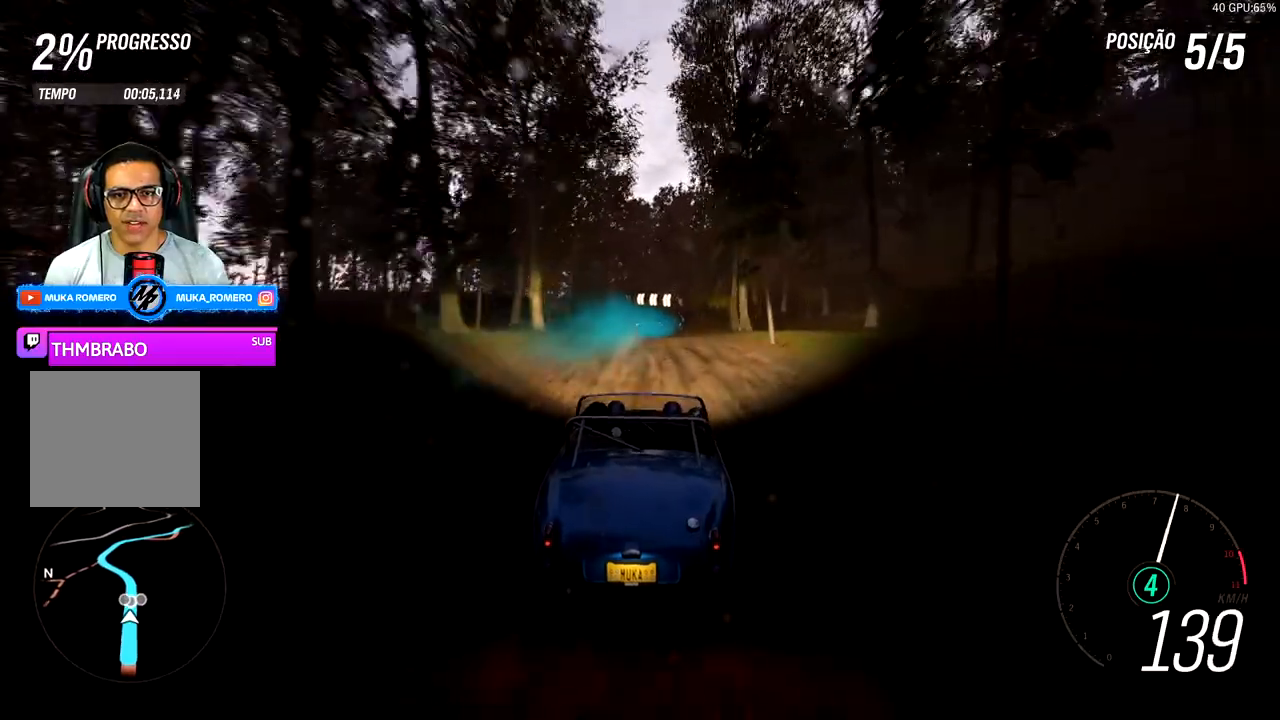
{"buttons": ["R2"], "left_stick": "center", "right_stick": "center", "events": []}
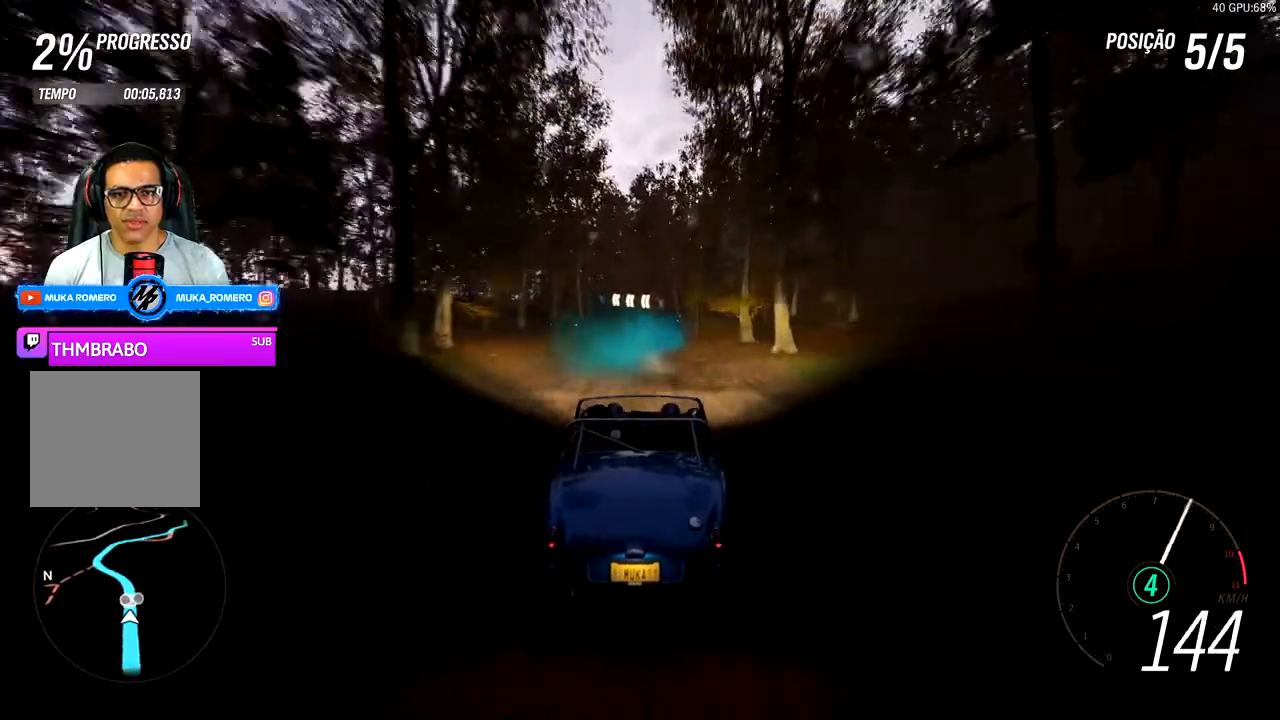
{"buttons": ["R2"], "left_stick": "down-left", "right_stick": "center", "events": [[83, "left_stick", "down-left"]]}
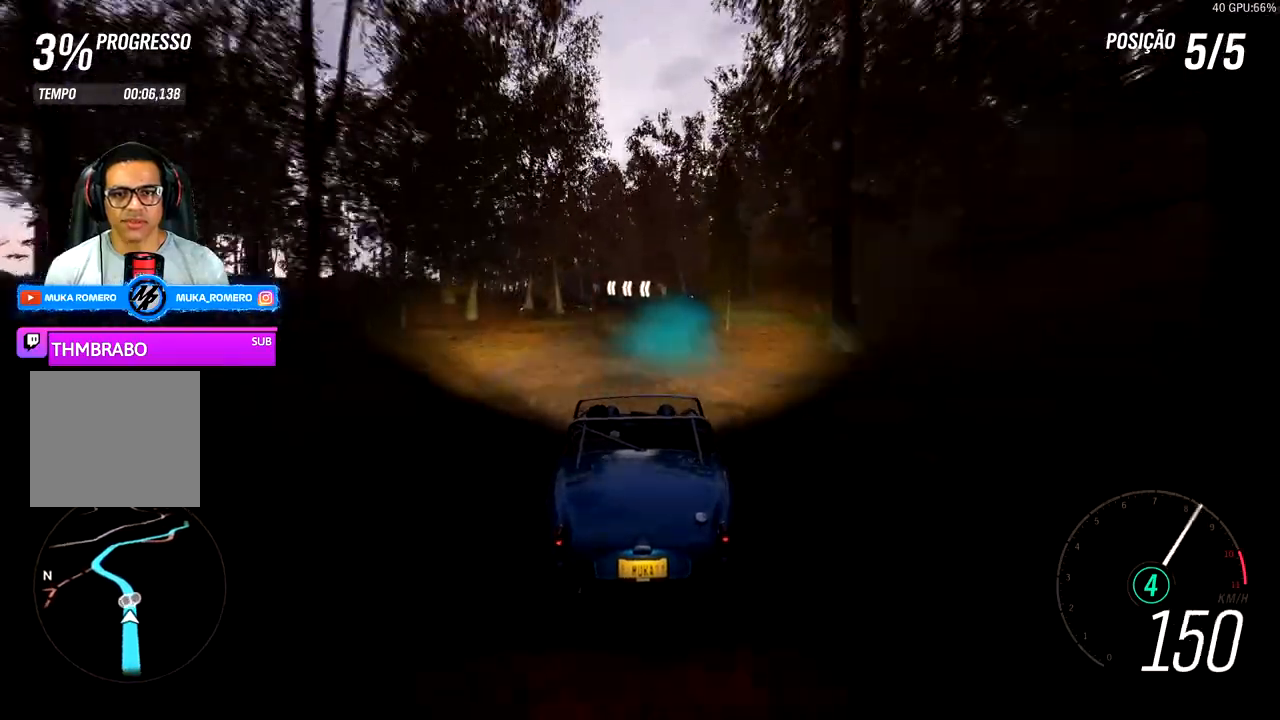
{"buttons": ["R2"], "left_stick": "left", "right_stick": "center", "events": [[83, "left_stick", "left"]]}
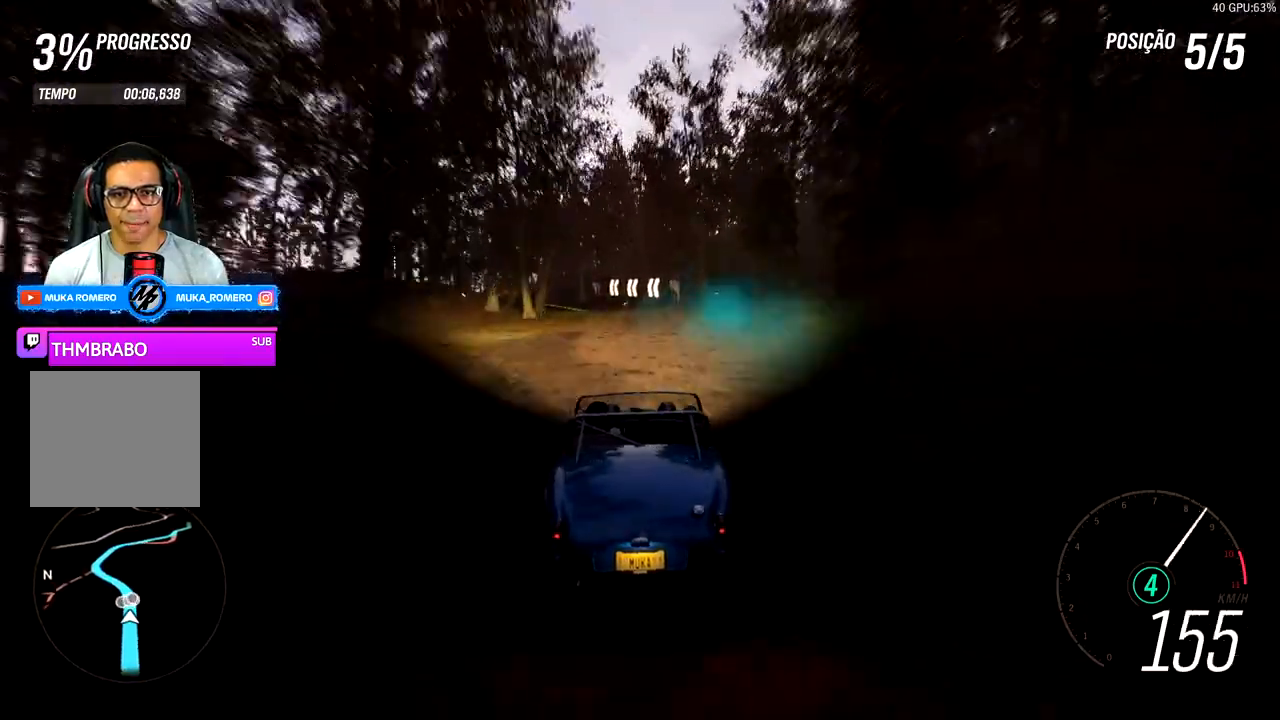
{"buttons": ["R2"], "left_stick": "left", "right_stick": "center", "events": [[283, "left_stick", "down-left"], [400, "left_stick", "left"]]}
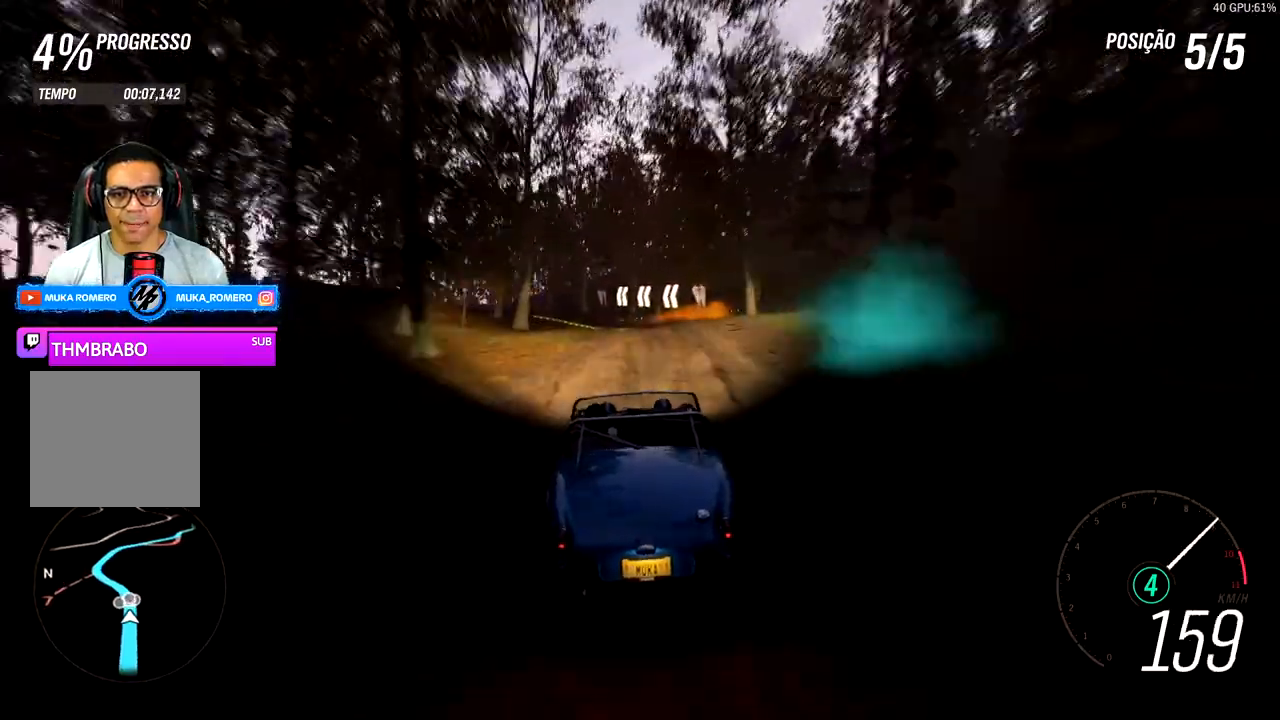
{"buttons": ["R2"], "left_stick": "left", "right_stick": "center", "events": []}
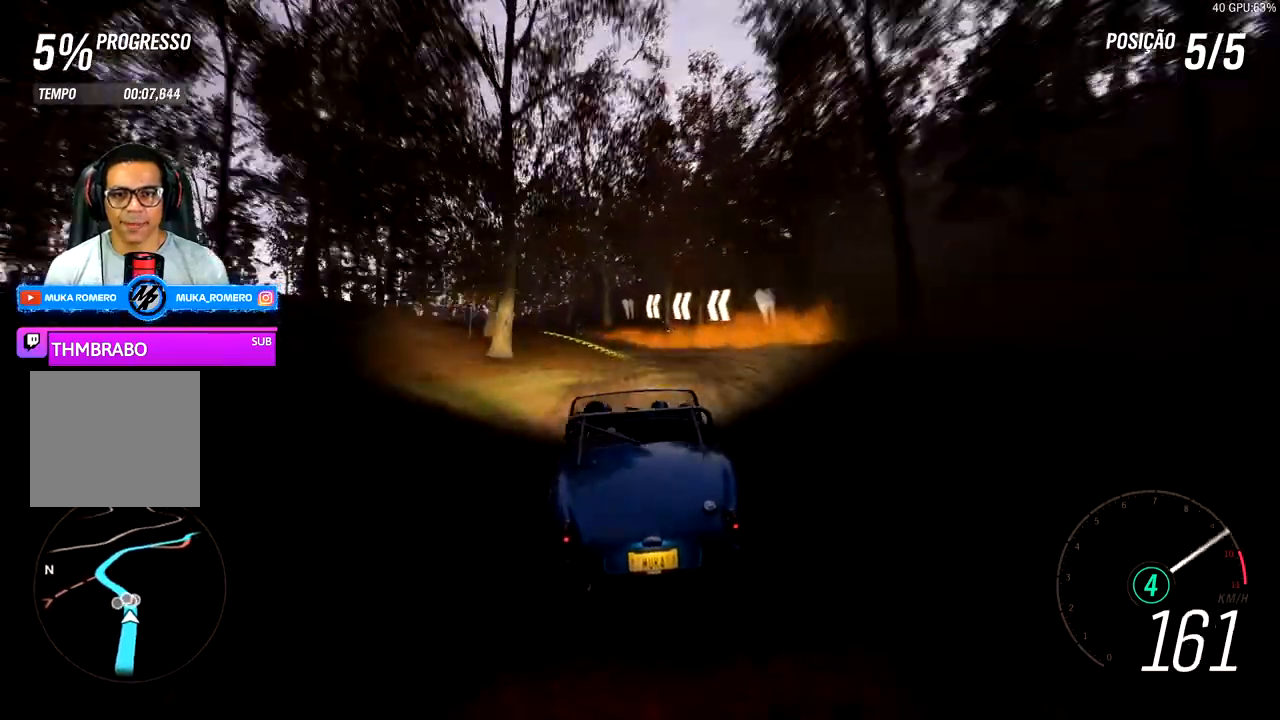
{"buttons": ["R2"], "left_stick": "center", "right_stick": "center", "events": [[500, "left_stick", "center"]]}
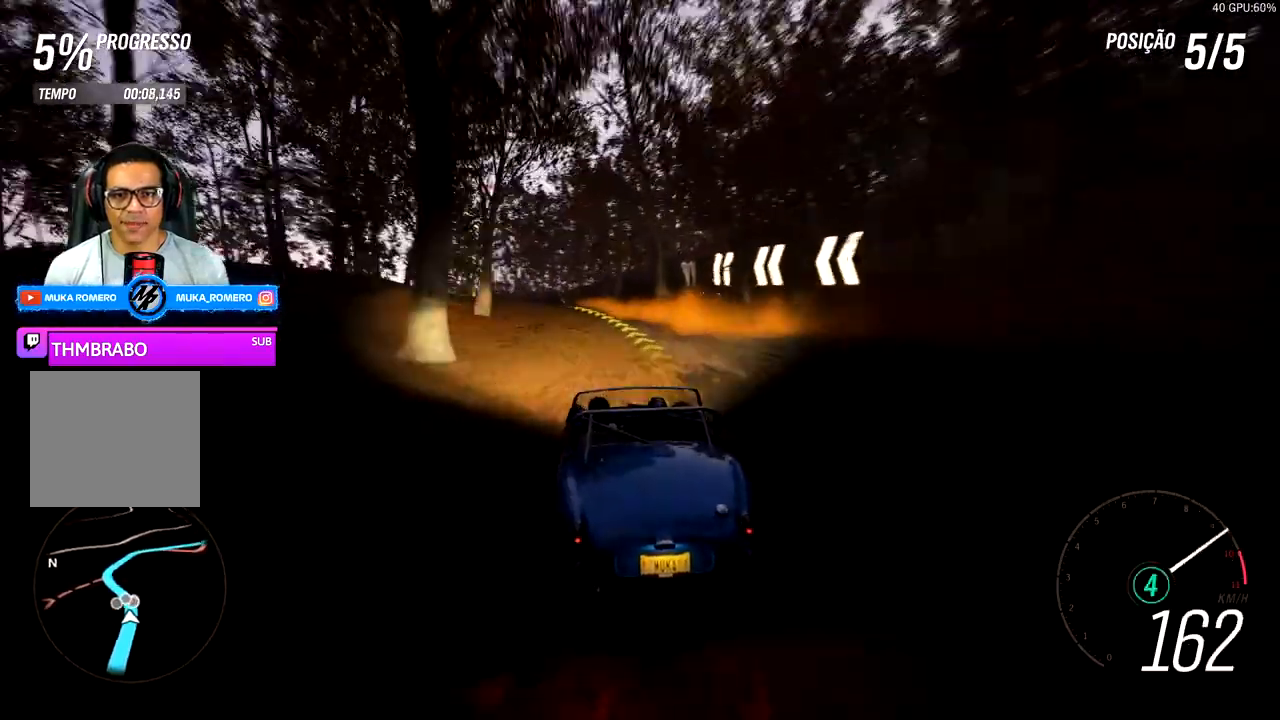
{"buttons": ["R2"], "left_stick": "left", "right_stick": "center", "events": [[433, "left_stick", "left"]]}
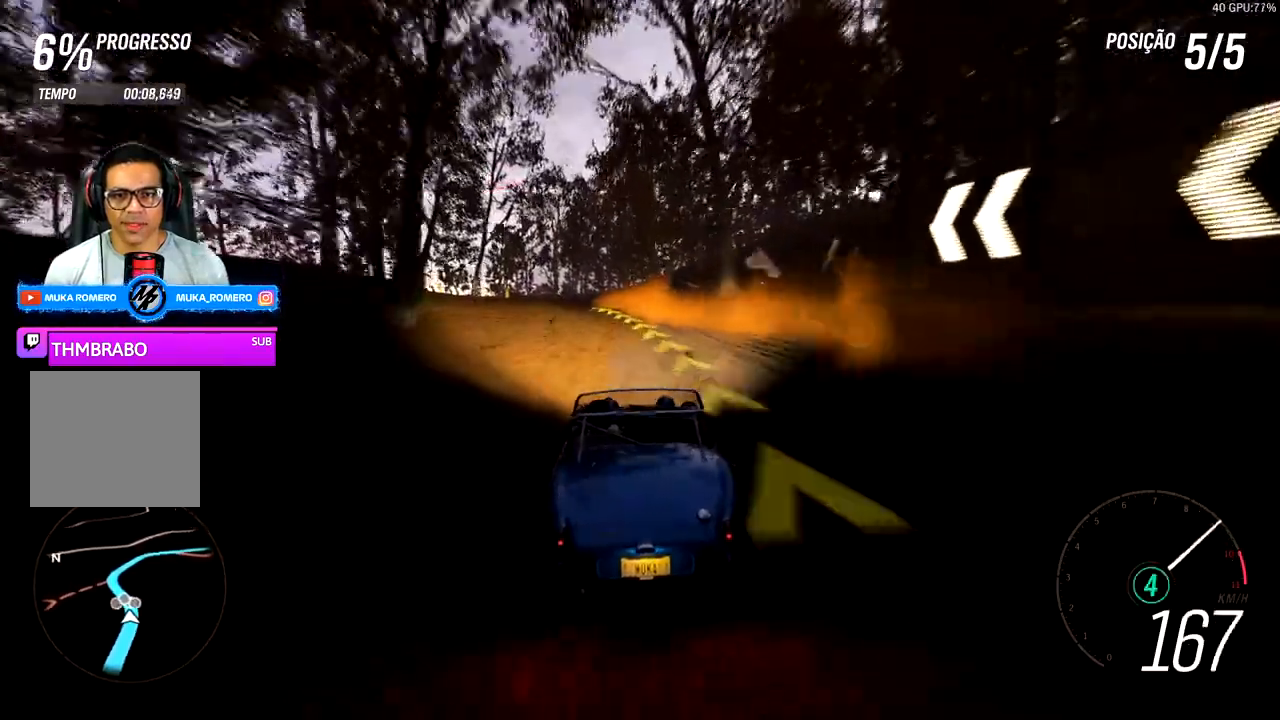
{"buttons": ["R2"], "left_stick": "left", "right_stick": "center", "events": []}
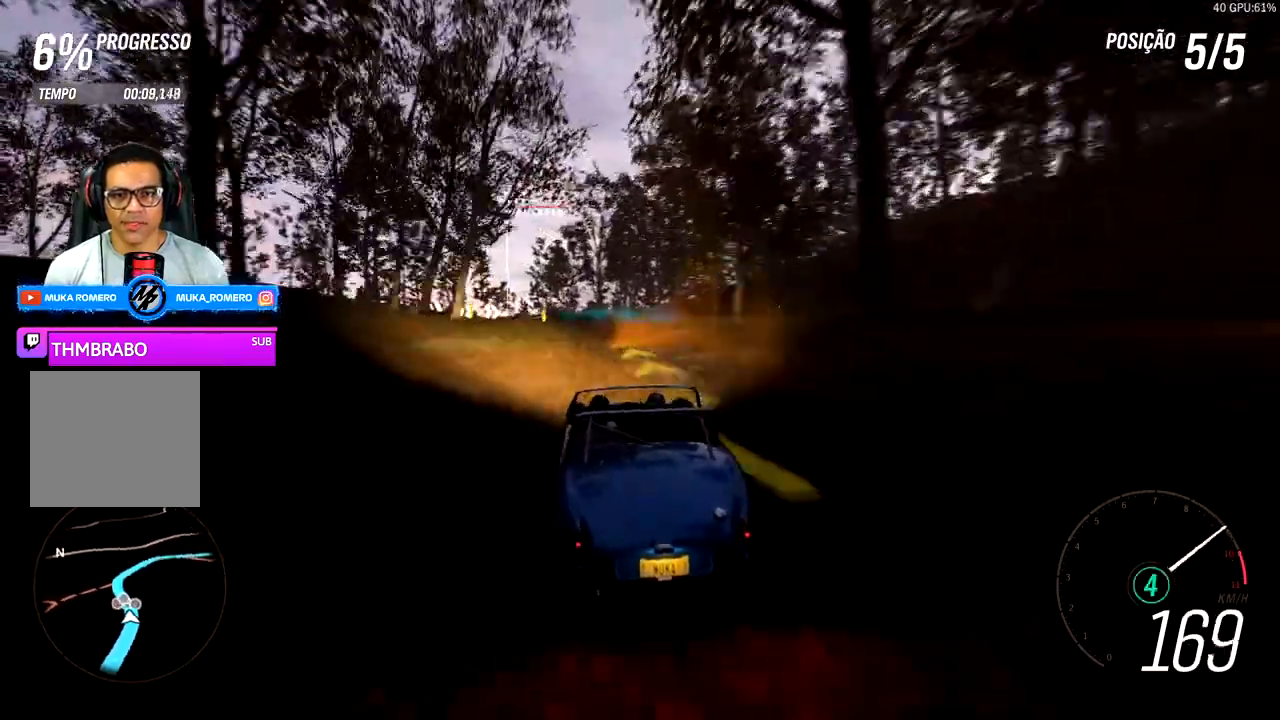
{"buttons": ["R2"], "left_stick": "left", "right_stick": "center", "events": []}
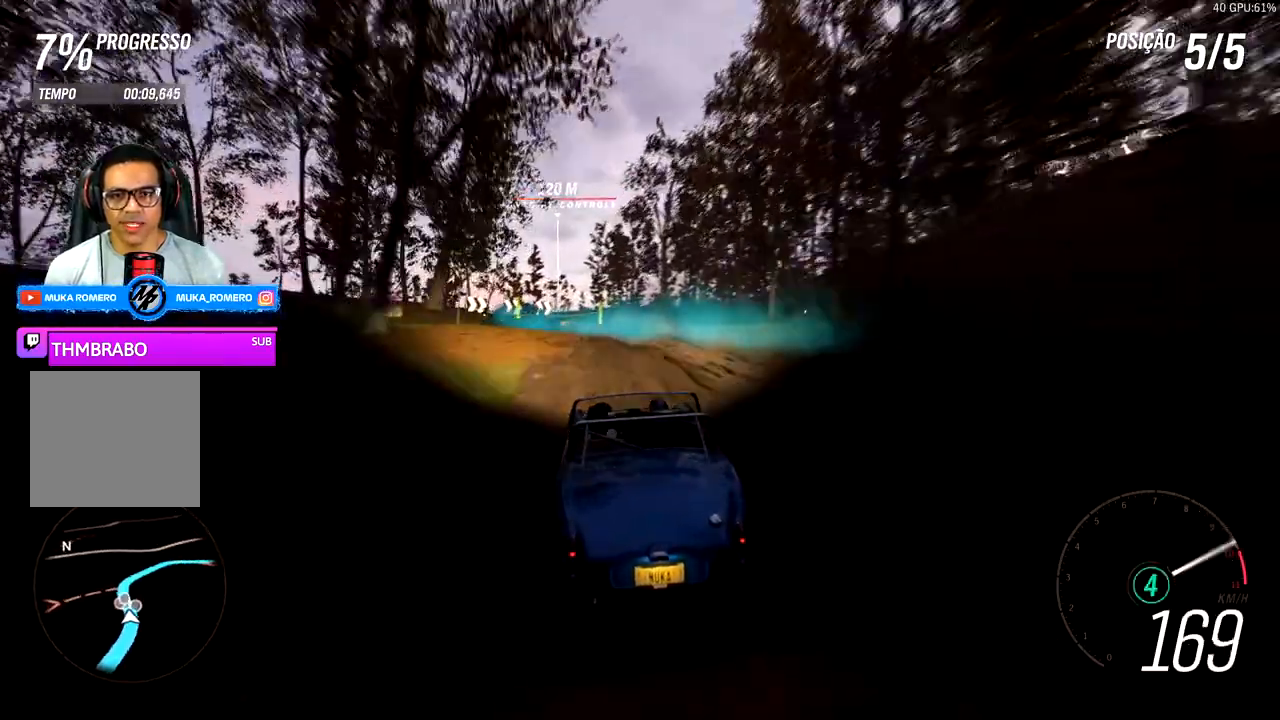
{"buttons": [], "left_stick": "left", "right_stick": "center", "events": [[183, "left_stick", "center"], [300, "left_stick", "left"], [433, "R2", "up"]]}
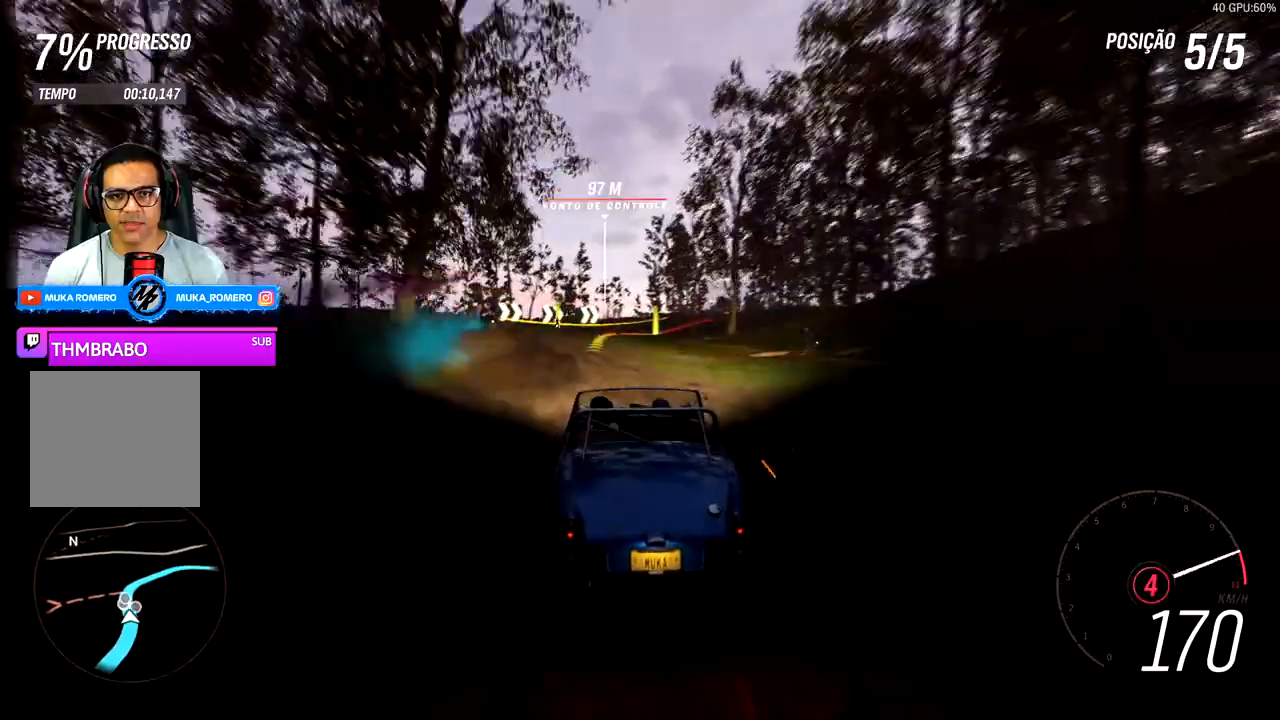
{"buttons": ["R2"], "left_stick": "left", "right_stick": "center", "events": [[50, "R2", "down"]]}
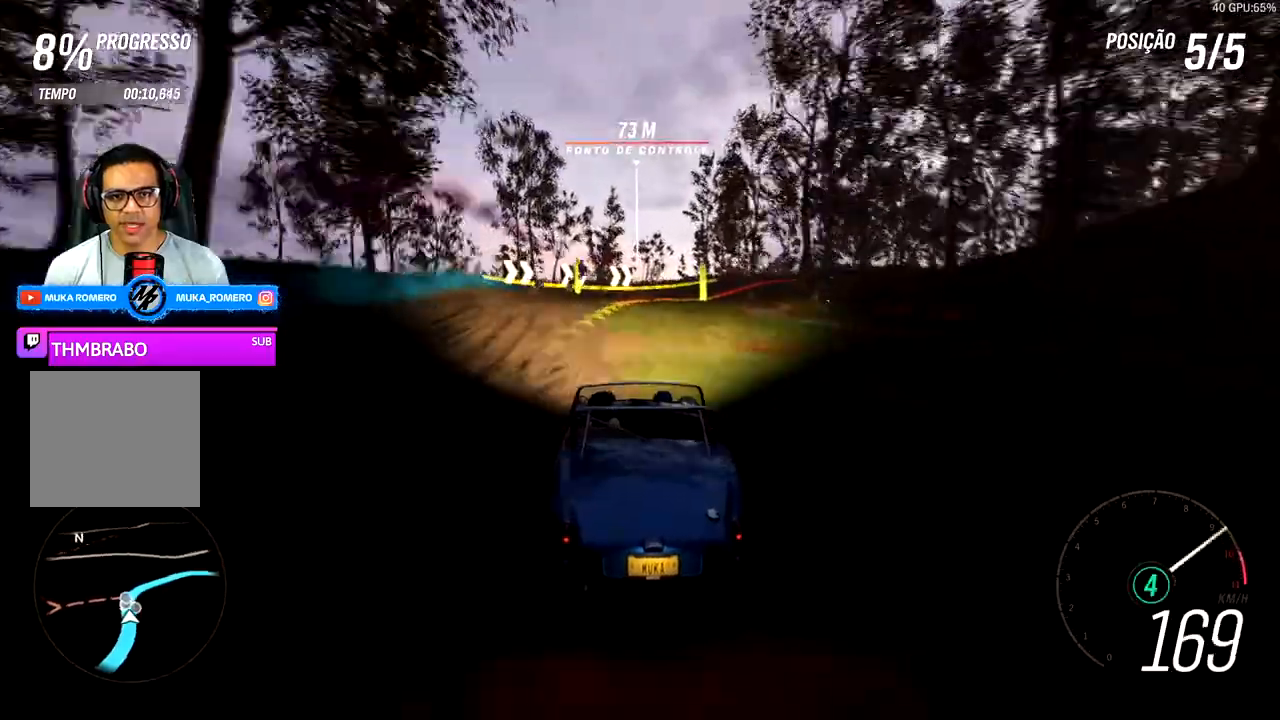
{"buttons": ["R2"], "left_stick": "right", "right_stick": "center", "events": [[133, "left_stick", "right"], [317, "left_stick", "center"], [367, "left_stick", "right"]]}
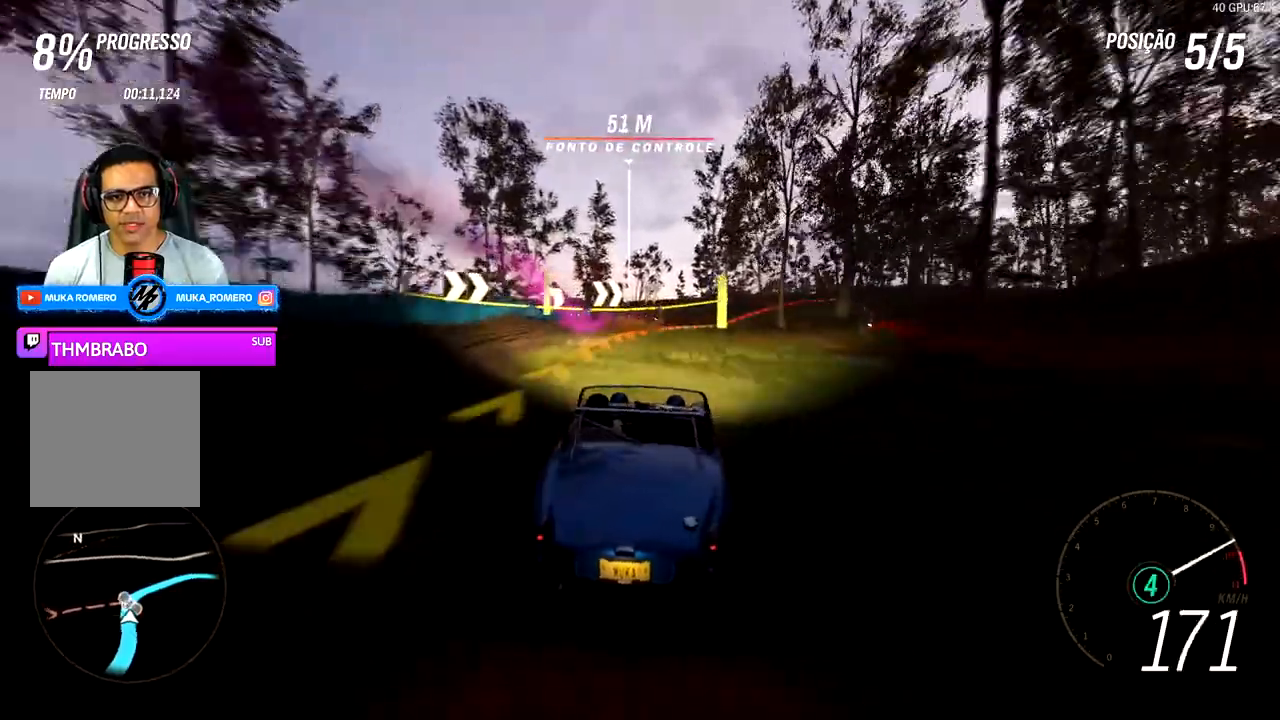
{"buttons": ["L2", "R2"], "left_stick": "right", "right_stick": "center", "events": [[483, "L2", "down"]]}